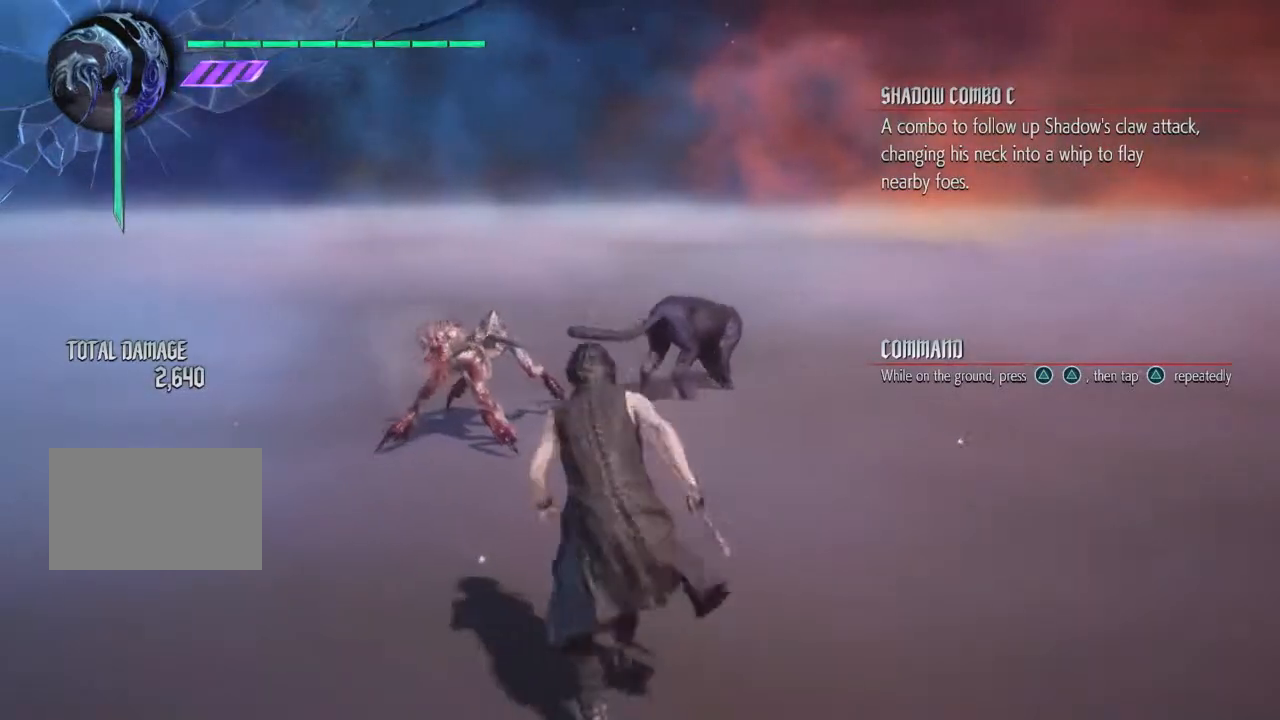
Gameplay with a controller (PlayStation layout); each line is a JSON object with the inputs held at the frame after it (dt_ms = milliseconds from this image to that frame). "events" lists button and stick changes between this image and that frame as [ms after this image, input, new state], when the widget could be followed in between. Not read: L3 R2 R3.
{"dt_ms": 500, "buttons": [], "left_stick": "center", "right_stick": "center", "events": [[167, "TRIANGLE", "down"], [300, "TRIANGLE", "up"]]}
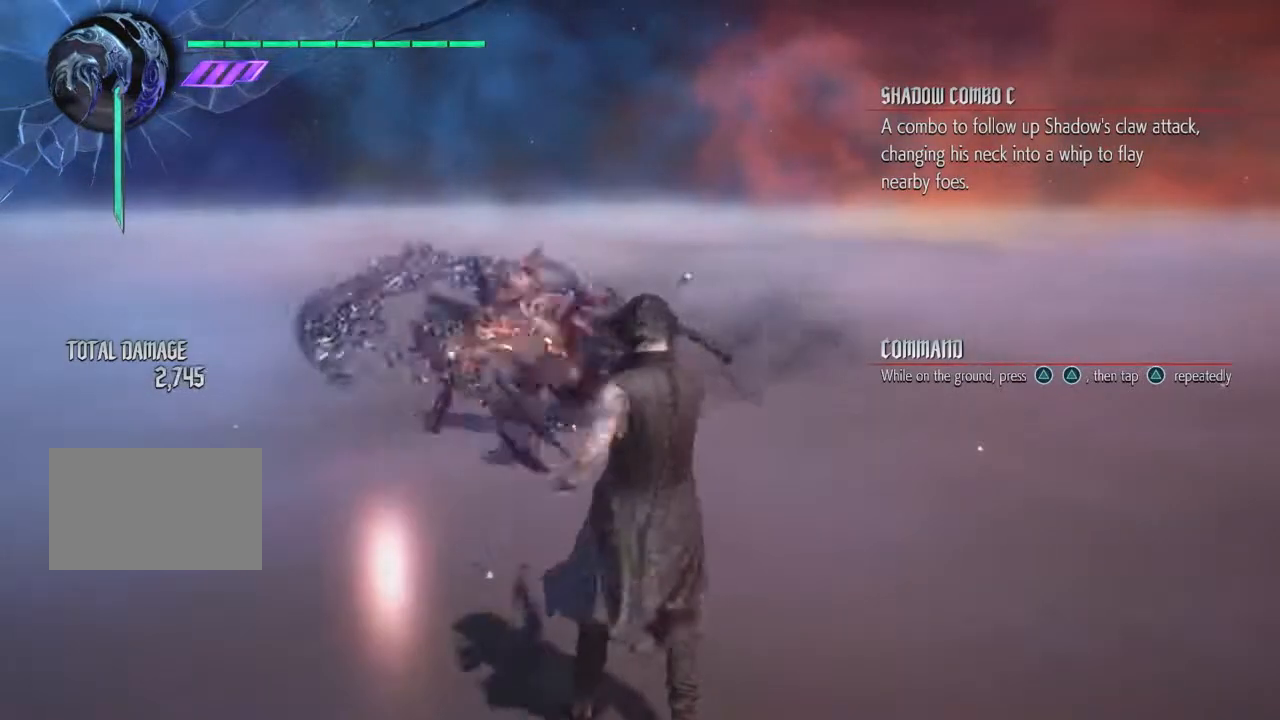
{"dt_ms": 500, "buttons": ["TRIANGLE"], "left_stick": "center", "right_stick": "center", "events": [[467, "TRIANGLE", "down"]]}
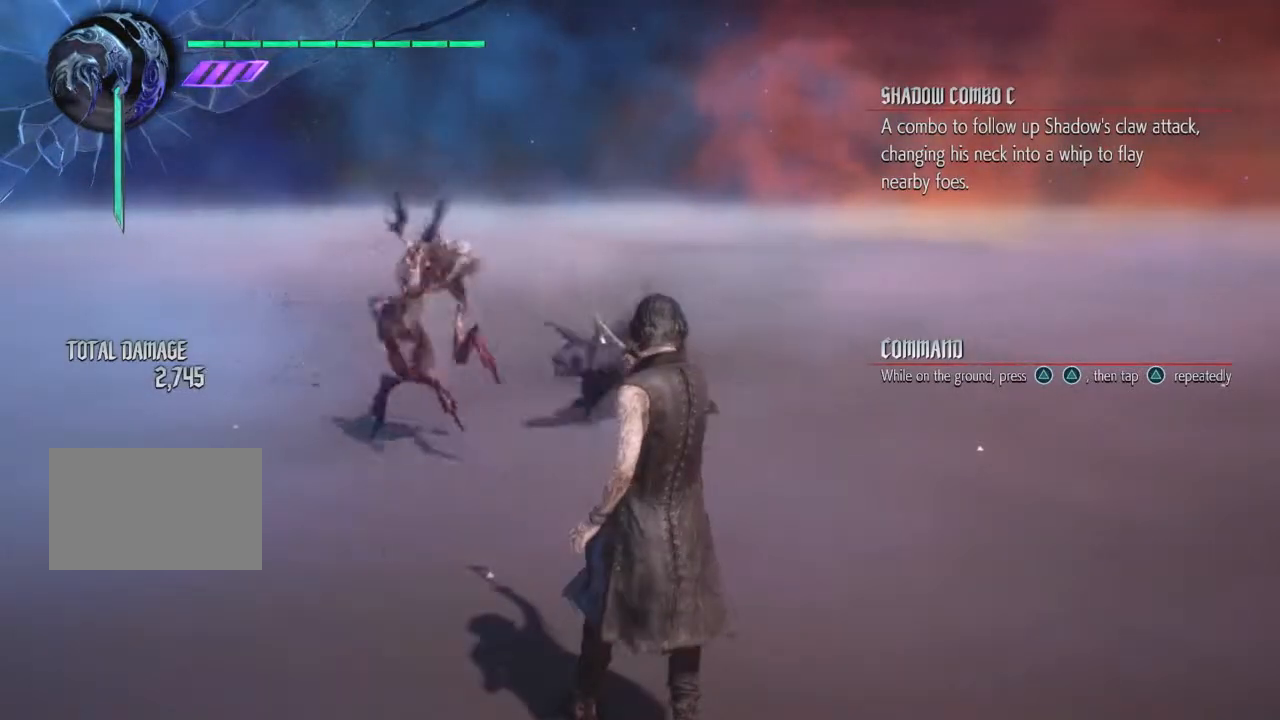
{"dt_ms": 500, "buttons": [], "left_stick": "center", "right_stick": "center", "events": [[67, "TRIANGLE", "up"]]}
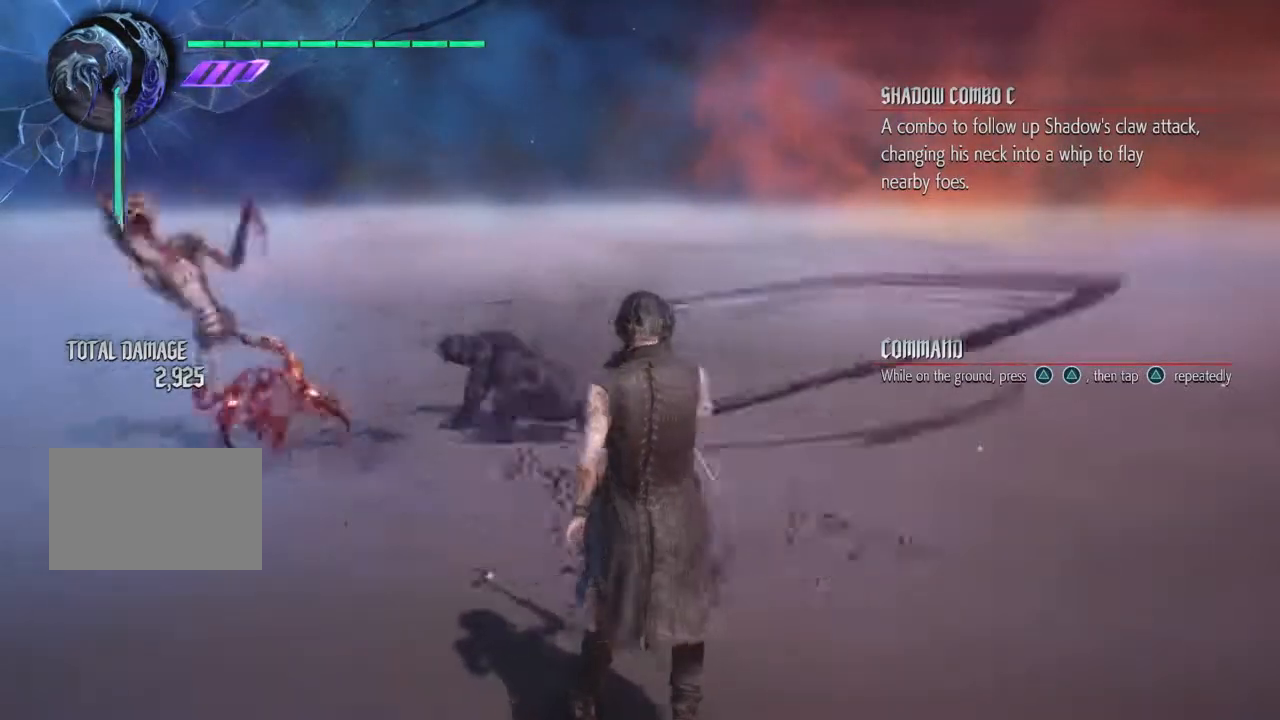
{"dt_ms": 500, "buttons": ["TRIANGLE"], "left_stick": "center", "right_stick": "center", "events": [[233, "TRIANGLE", "down"], [400, "TRIANGLE", "up"], [467, "TRIANGLE", "down"]]}
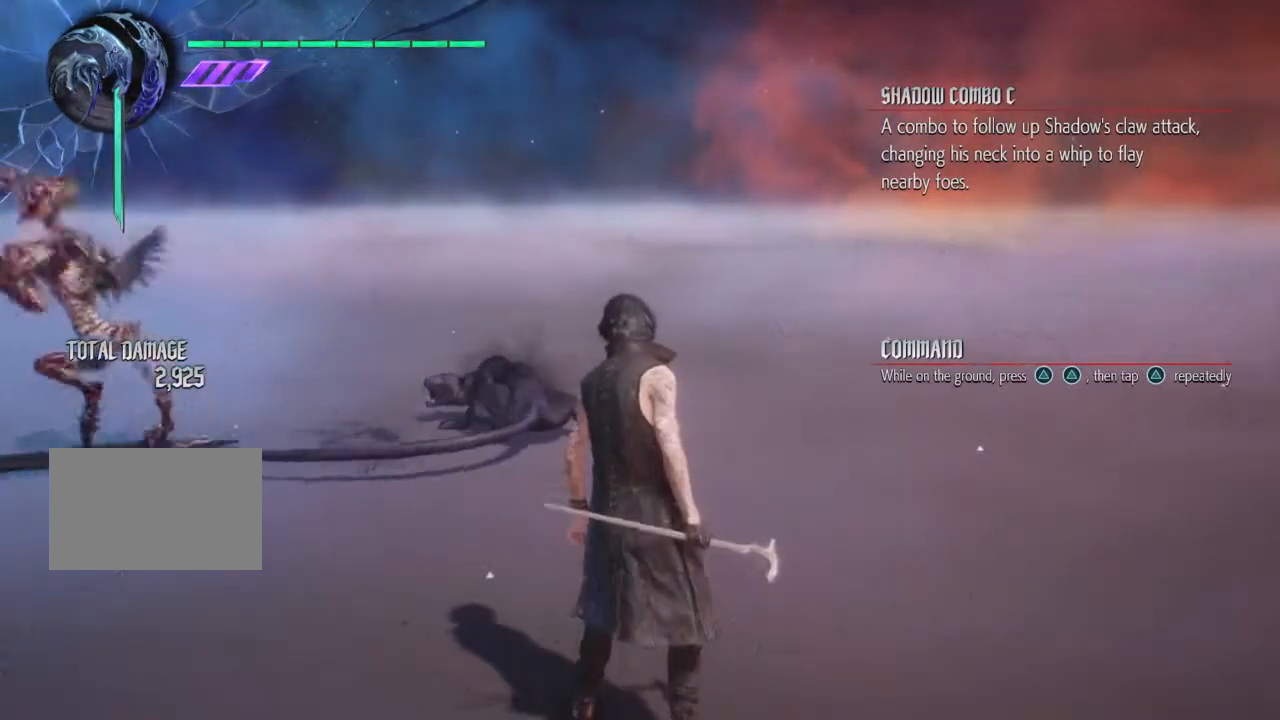
{"dt_ms": 500, "buttons": ["TRIANGLE"], "left_stick": "center", "right_stick": "center", "events": [[67, "TRIANGLE", "up"], [133, "TRIANGLE", "down"], [233, "TRIANGLE", "up"], [300, "TRIANGLE", "down"], [367, "TRIANGLE", "up"], [467, "TRIANGLE", "down"]]}
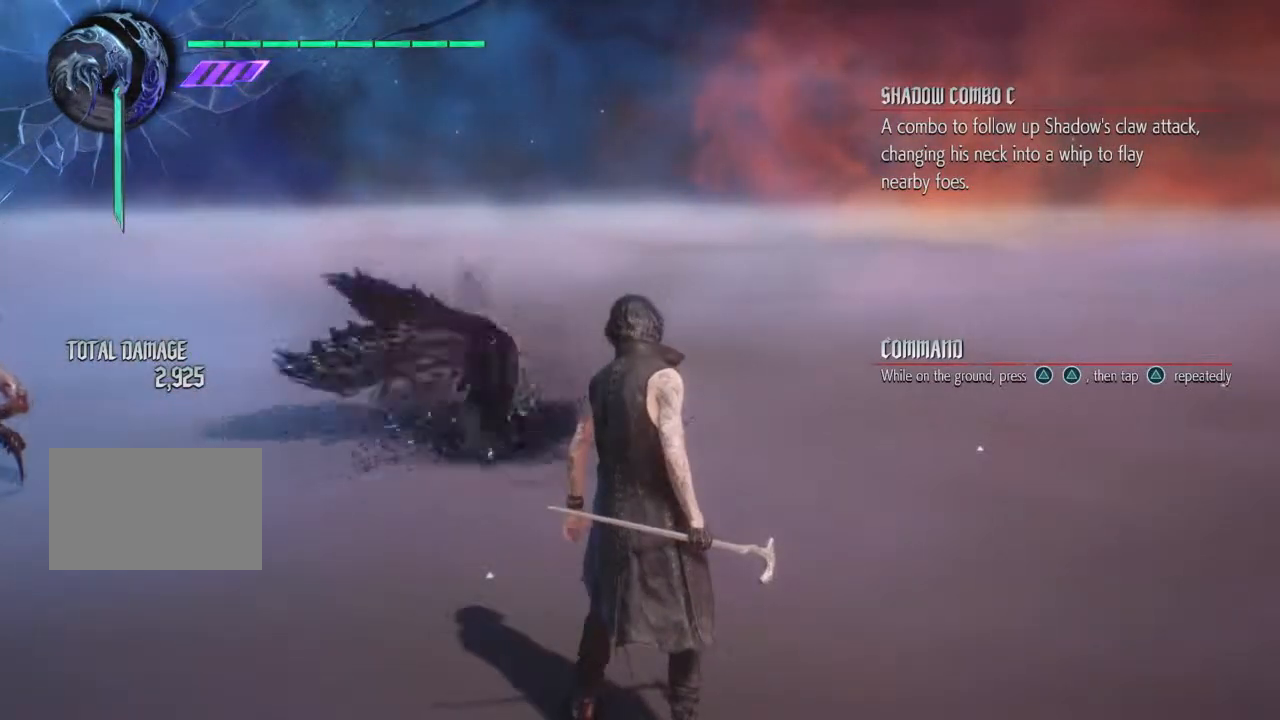
{"dt_ms": 500, "buttons": [], "left_stick": "left", "right_stick": "center", "events": [[33, "TRIANGLE", "up"], [33, "left_stick", "left"], [133, "TRIANGLE", "down"], [200, "TRIANGLE", "up"], [267, "TRIANGLE", "down"], [367, "TRIANGLE", "up"], [433, "TRIANGLE", "down"], [500, "TRIANGLE", "up"]]}
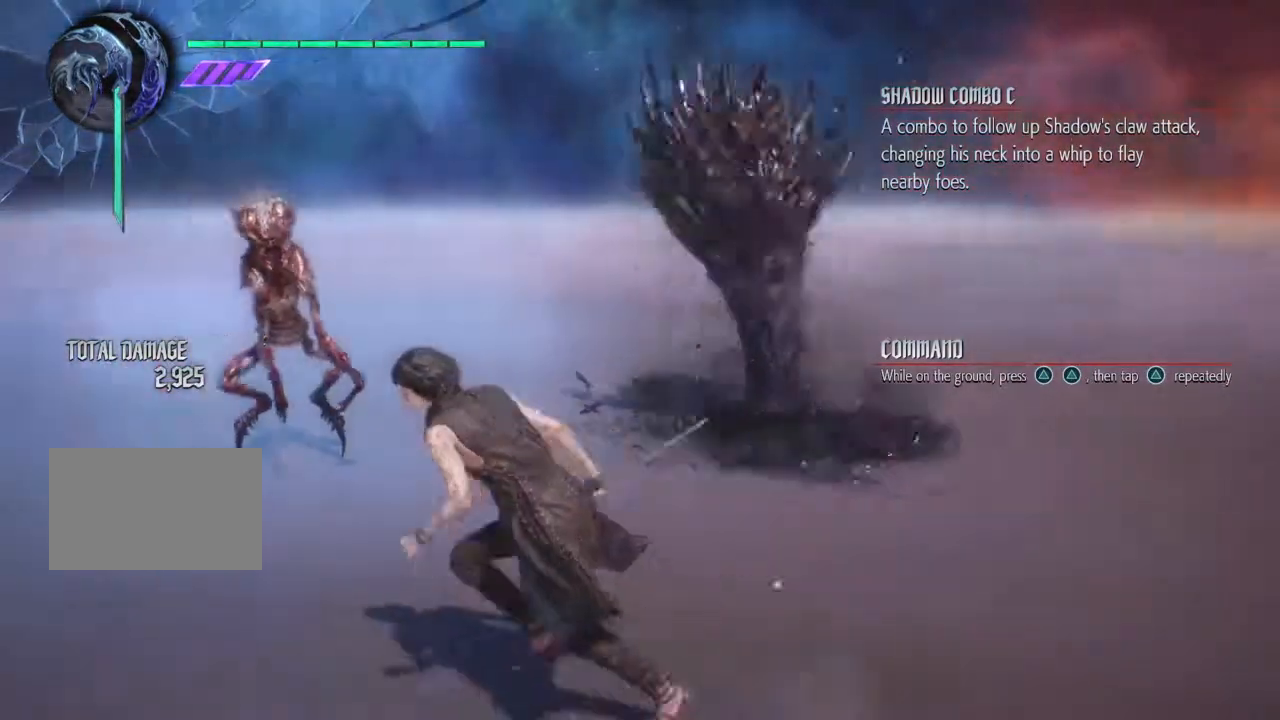
{"dt_ms": 500, "buttons": [], "left_stick": "center", "right_stick": "center", "events": [[267, "left_stick", "center"]]}
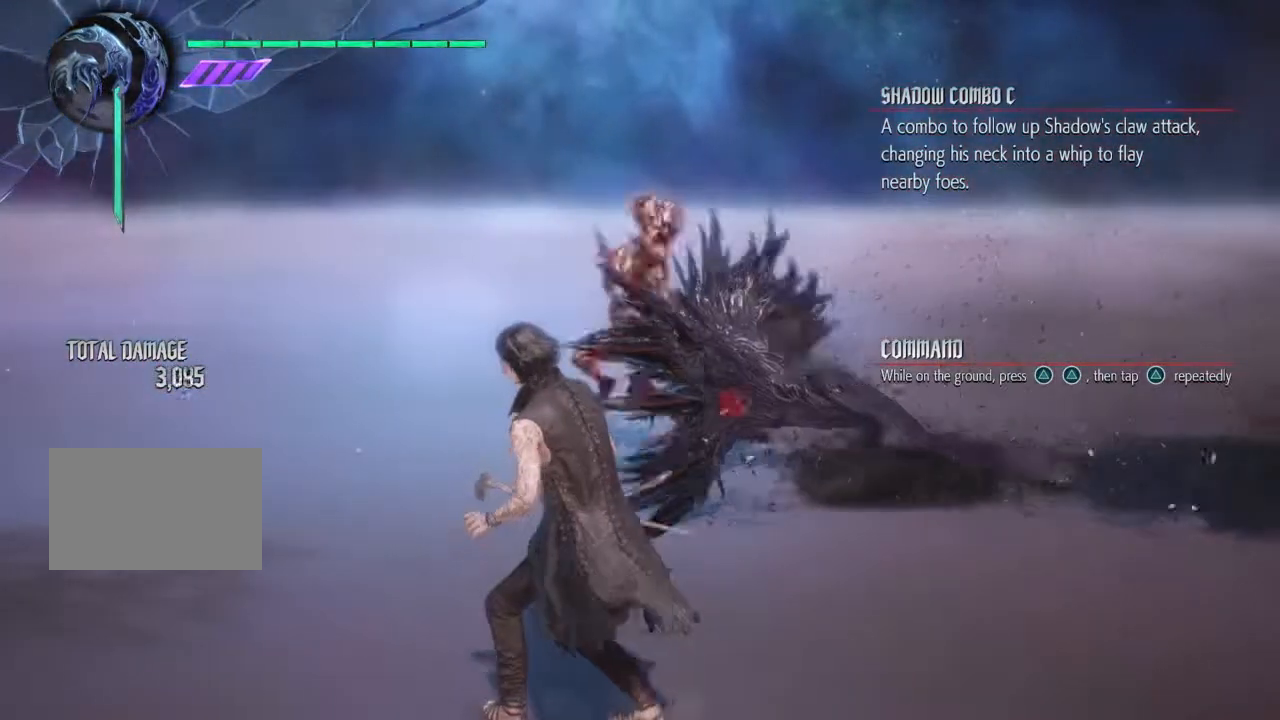
{"dt_ms": 500, "buttons": [], "left_stick": "center", "right_stick": "center", "events": []}
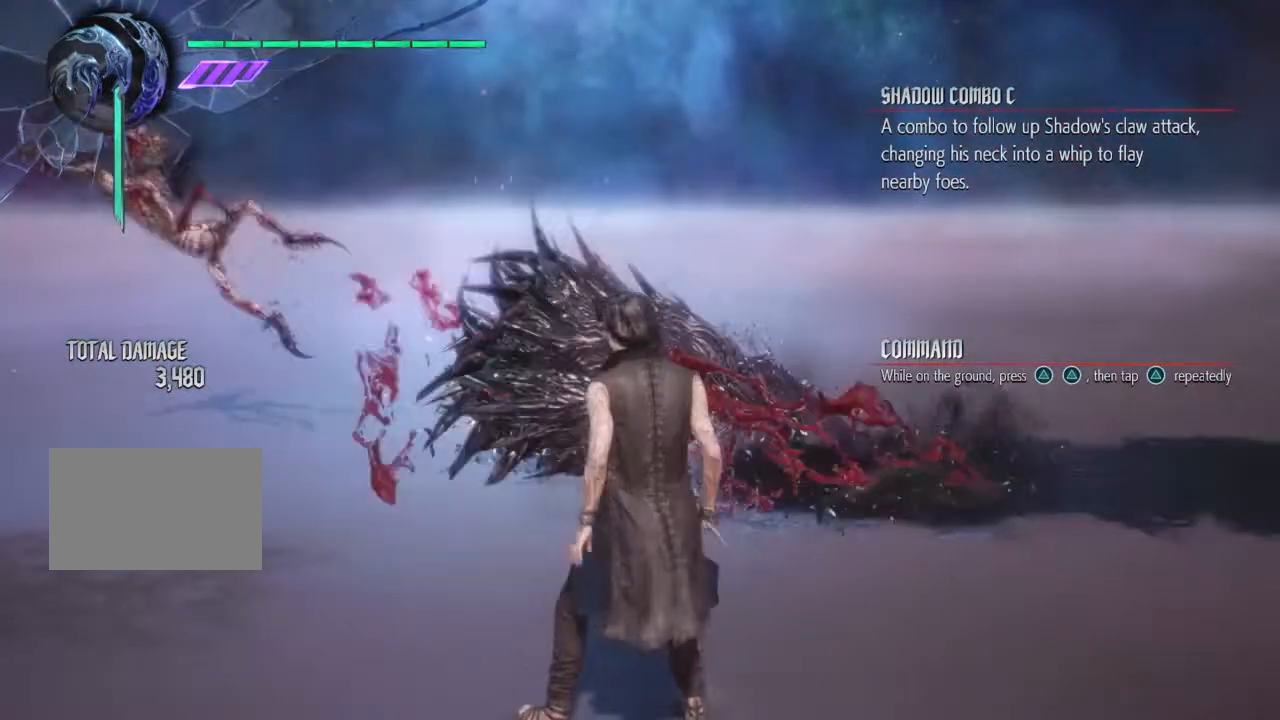
{"dt_ms": 500, "buttons": [], "left_stick": "left", "right_stick": "left", "events": [[300, "left_stick", "left"], [400, "right_stick", "left"]]}
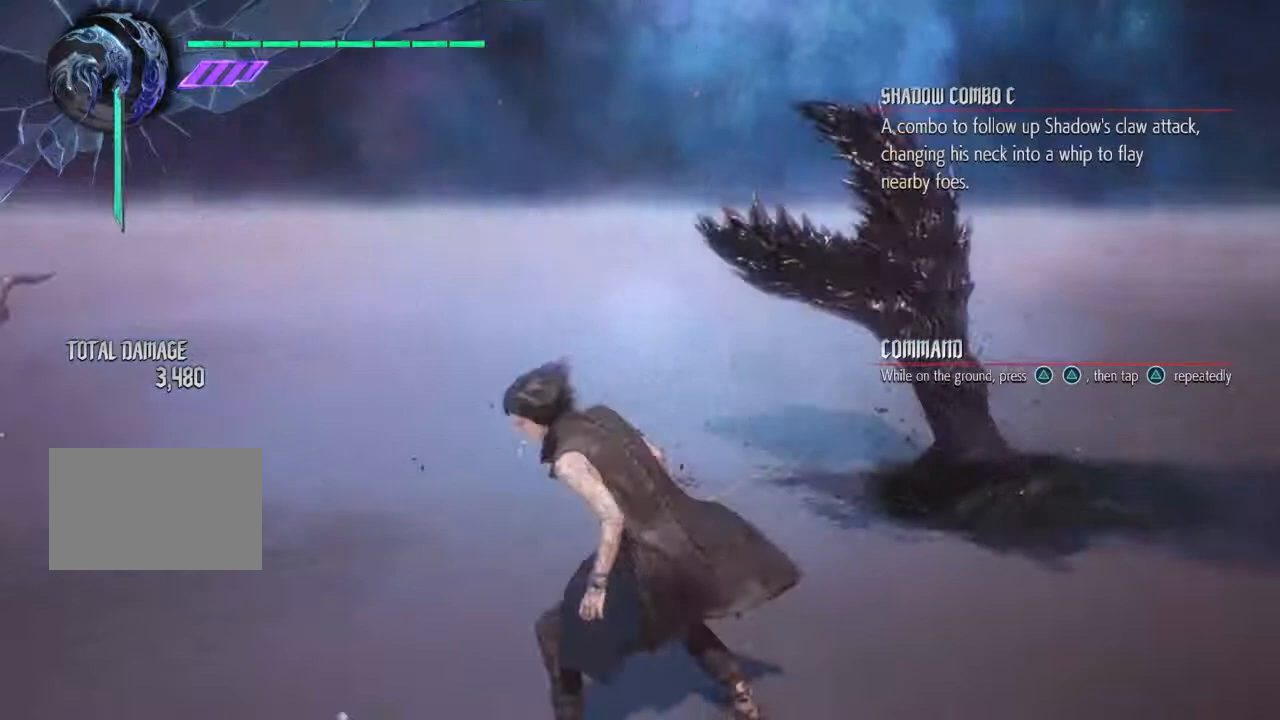
{"dt_ms": 500, "buttons": [], "left_stick": "up", "right_stick": "right", "events": [[267, "left_stick", "up"], [300, "right_stick", "center"], [367, "right_stick", "right"]]}
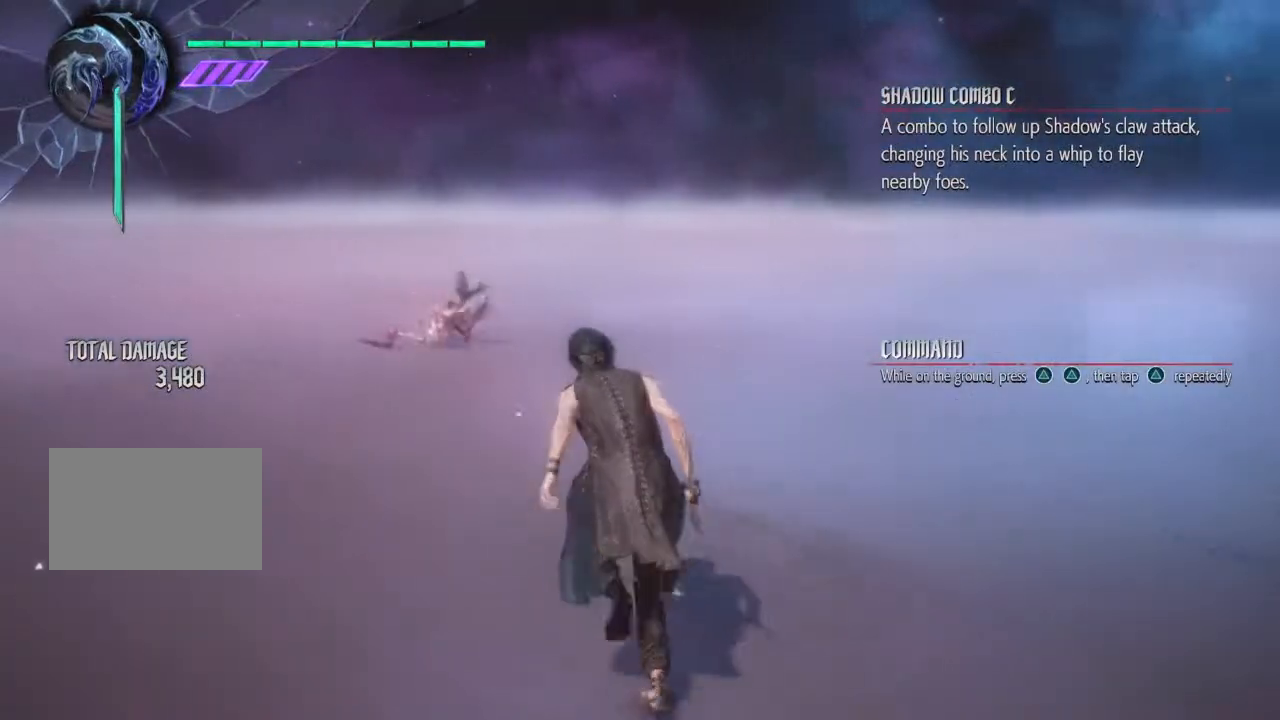
{"dt_ms": 1000, "buttons": [], "left_stick": "up", "right_stick": "center"}
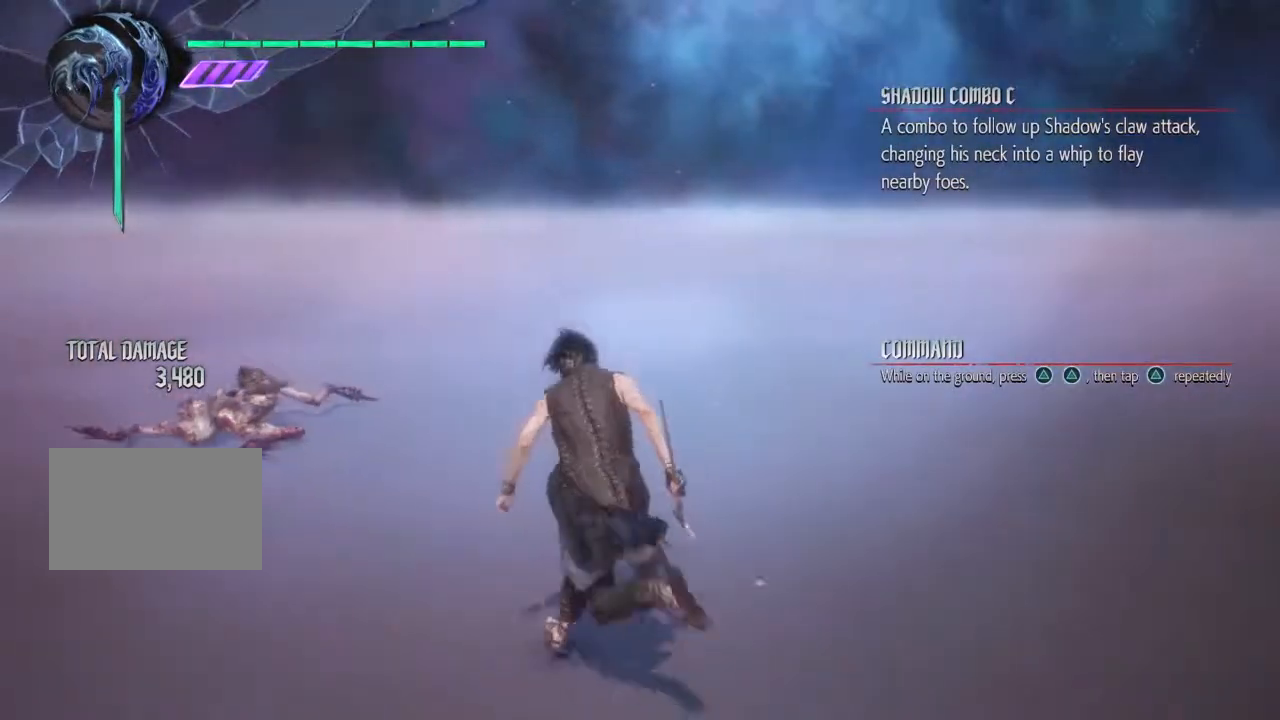
{"dt_ms": 500, "buttons": [], "left_stick": "center", "right_stick": "center", "events": [[67, "left_stick", "center"]]}
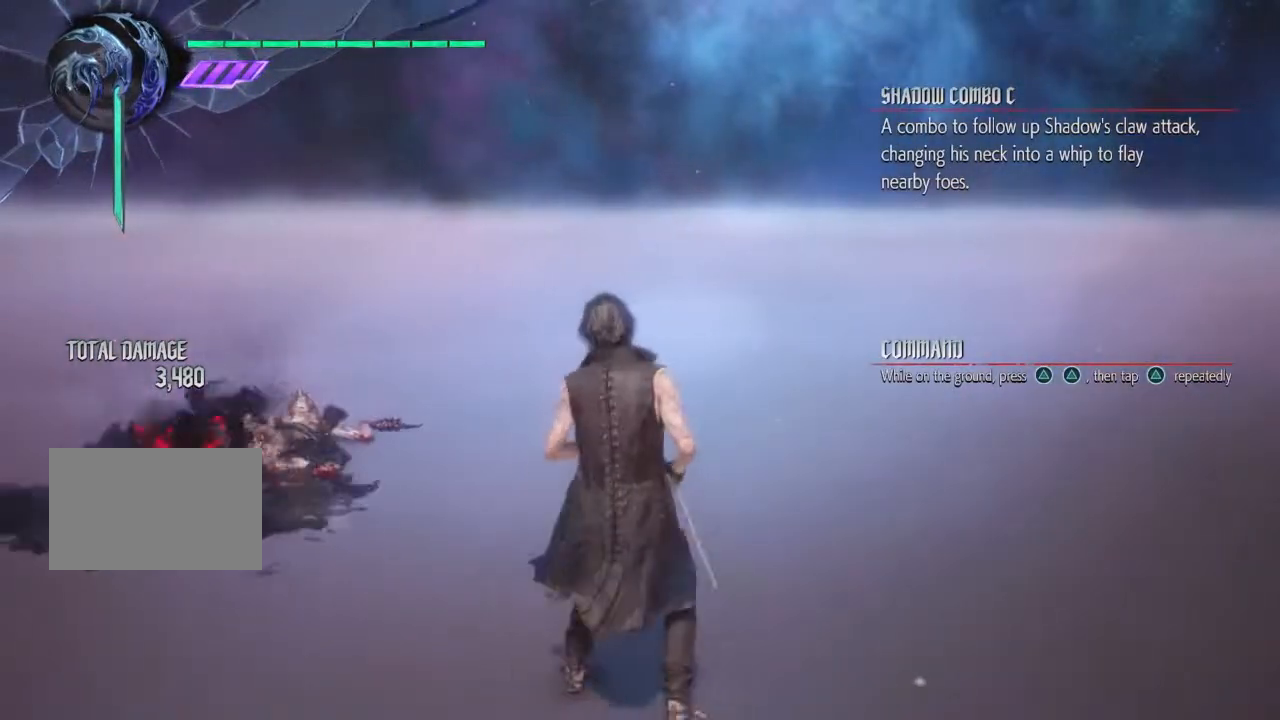
{"dt_ms": 500, "buttons": [], "left_stick": "left", "right_stick": "left", "events": [[400, "right_stick", "left"], [433, "left_stick", "left"]]}
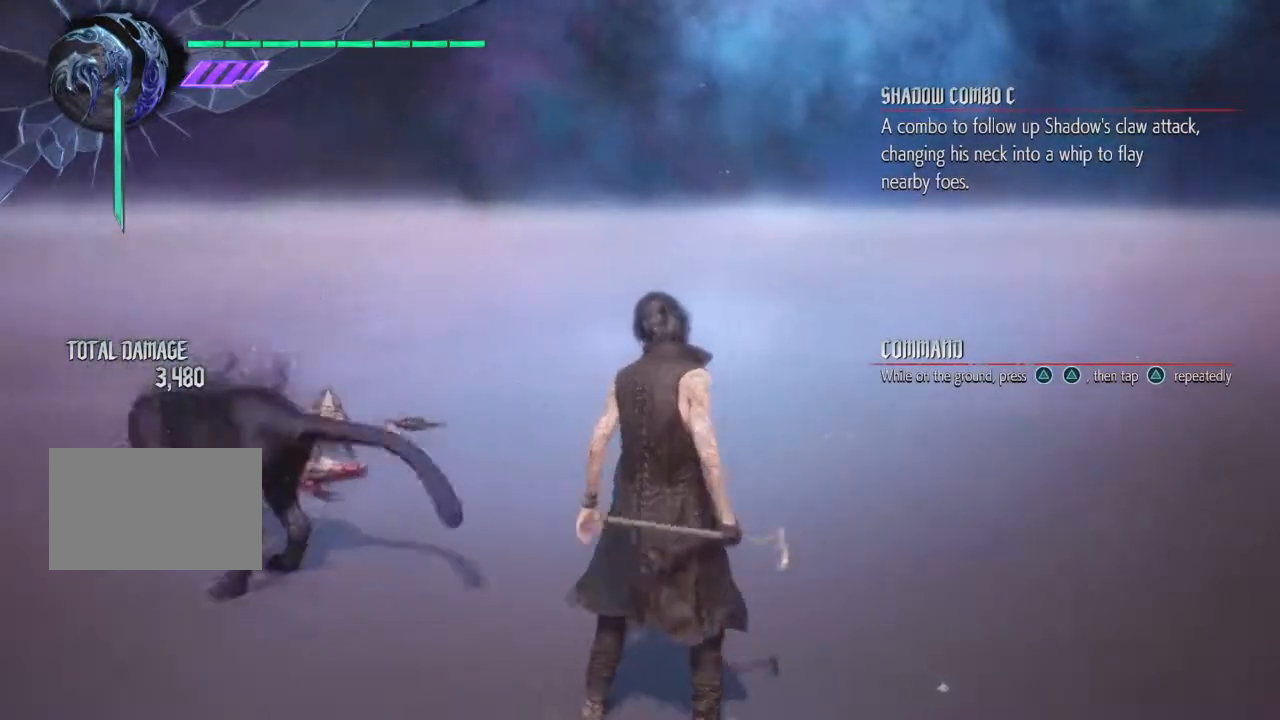
{"dt_ms": 500, "buttons": [], "left_stick": "up", "right_stick": "left", "events": [[133, "left_stick", "up"], [133, "right_stick", "center"], [267, "right_stick", "left"]]}
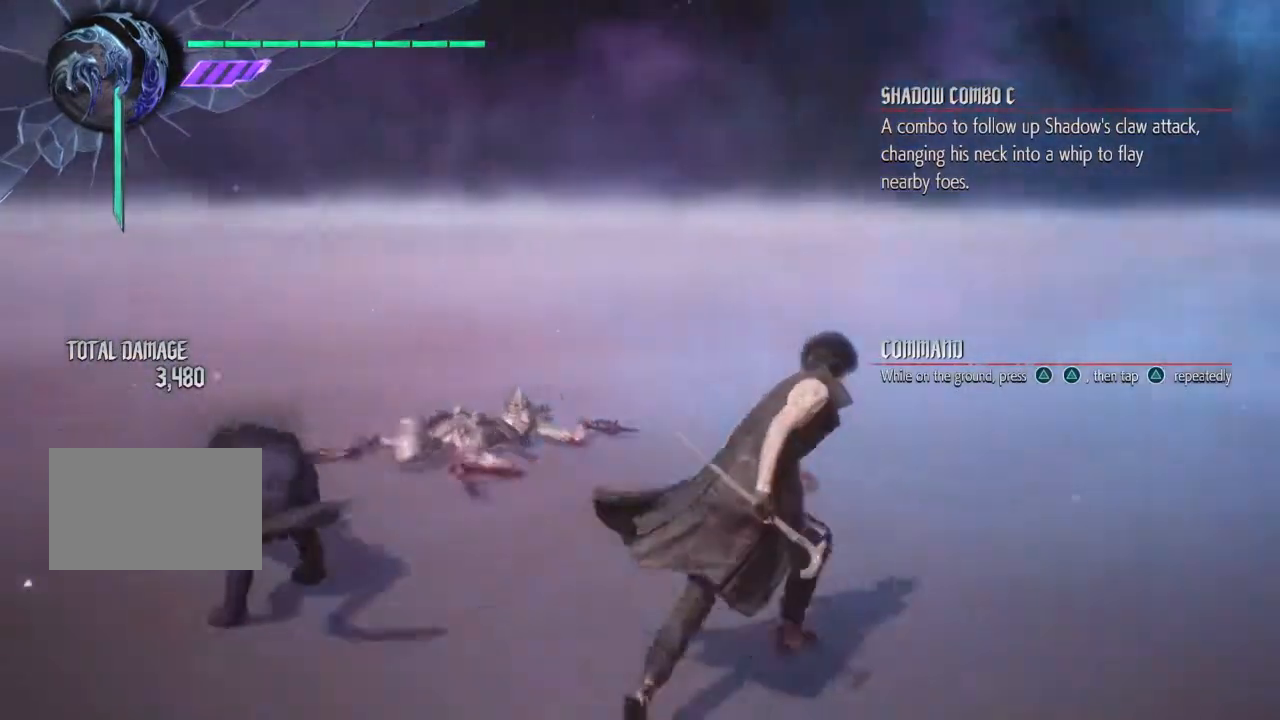
{"dt_ms": 500, "buttons": [], "left_stick": "center", "right_stick": "center"}
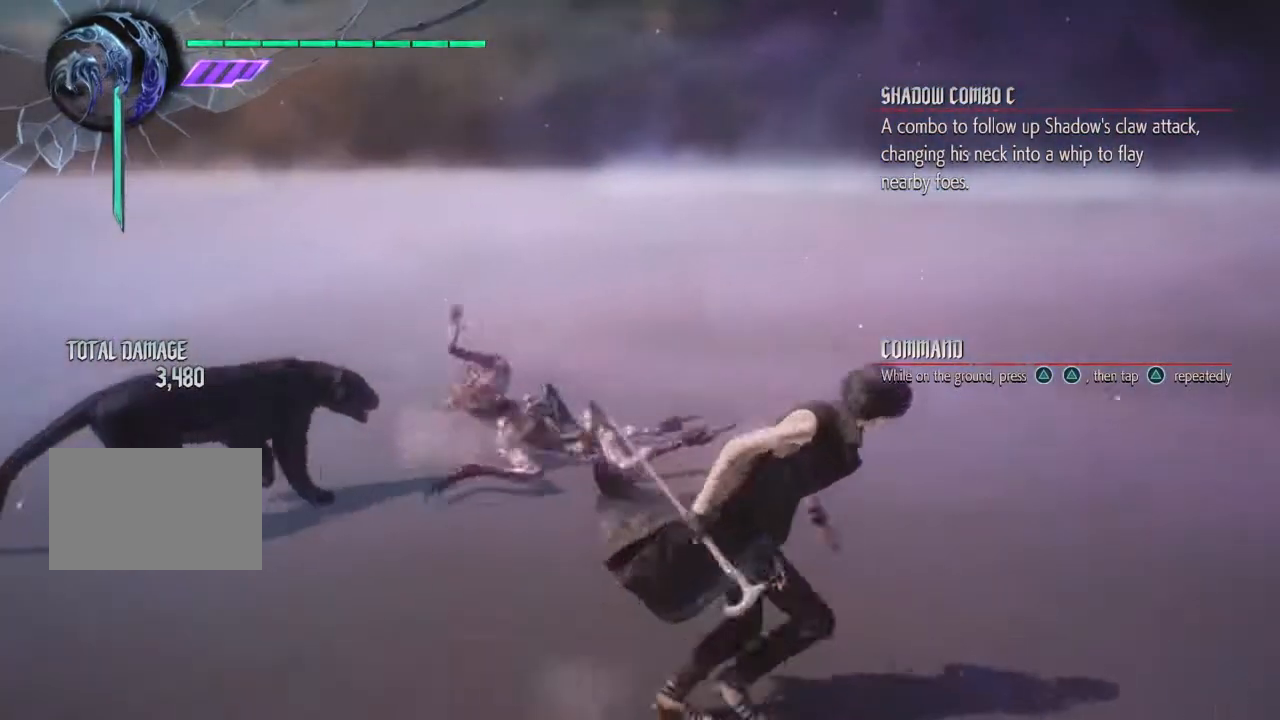
{"dt_ms": 500, "buttons": [], "left_stick": "center", "right_stick": "center", "events": [[100, "TRIANGLE", "down"], [233, "TRIANGLE", "up"]]}
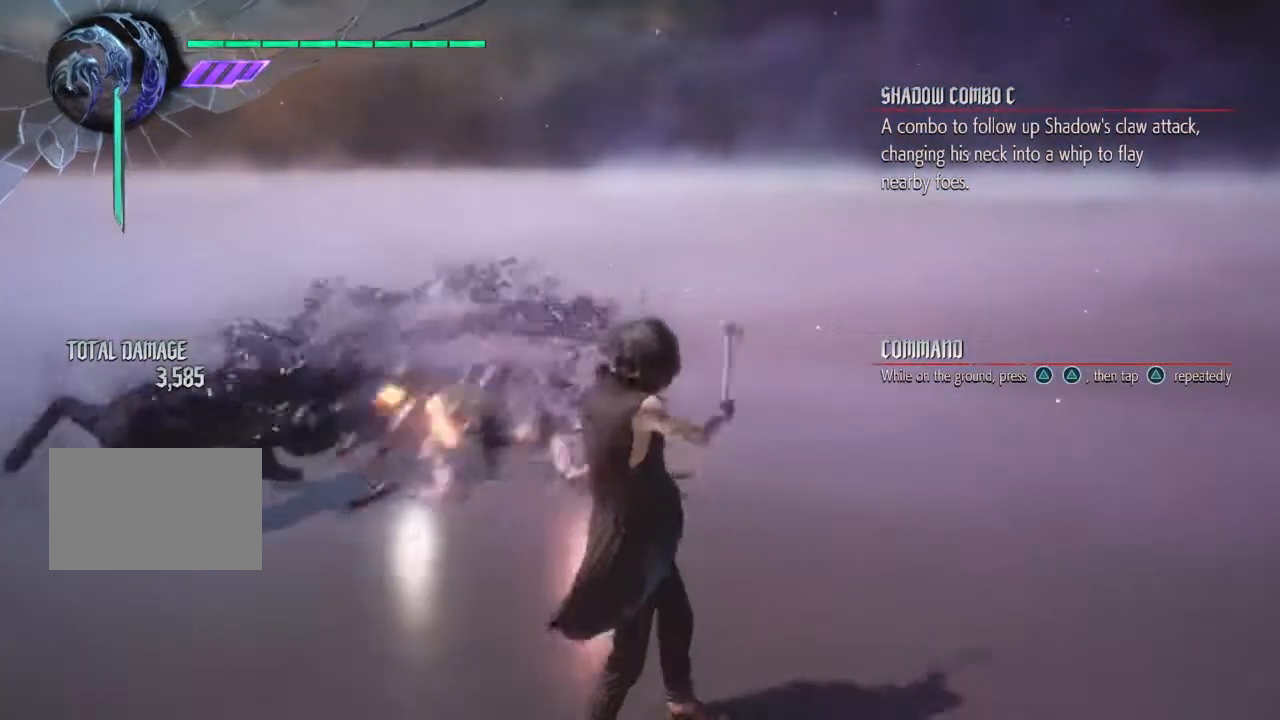
{"dt_ms": 500, "buttons": [], "left_stick": "center", "right_stick": "center", "events": [[133, "TRIANGLE", "down"], [233, "TRIANGLE", "up"]]}
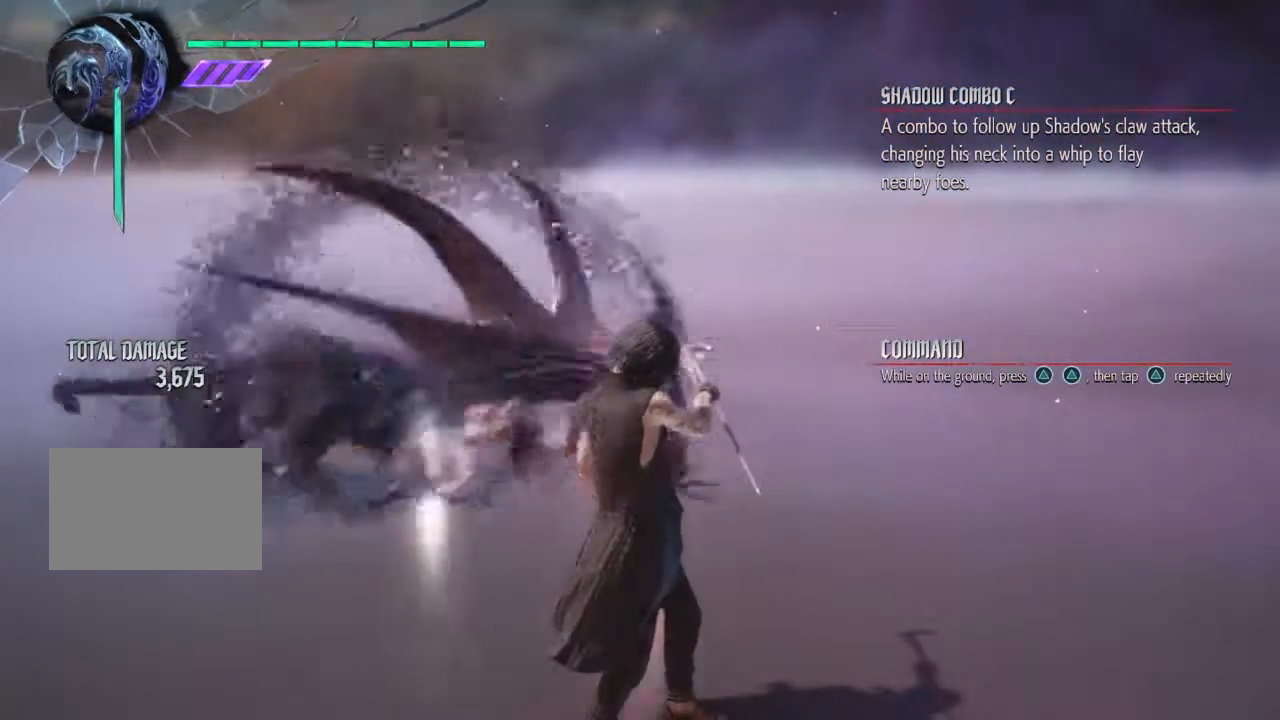
{"dt_ms": 500, "buttons": ["TRIANGLE"], "left_stick": "center", "right_stick": "center", "events": [[500, "TRIANGLE", "down"]]}
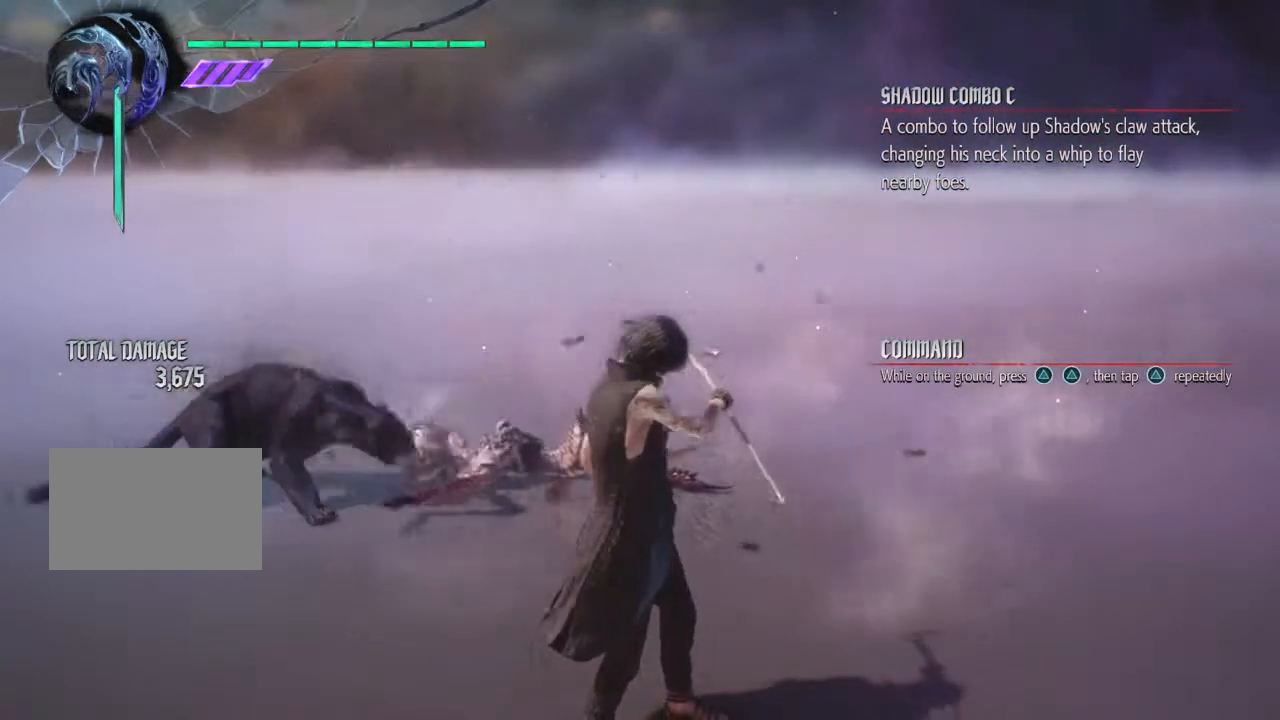
{"dt_ms": 500, "buttons": [], "left_stick": "center", "right_stick": "center", "events": [[133, "TRIANGLE", "up"], [233, "TRIANGLE", "down"], [333, "TRIANGLE", "up"], [400, "TRIANGLE", "down"], [500, "TRIANGLE", "up"]]}
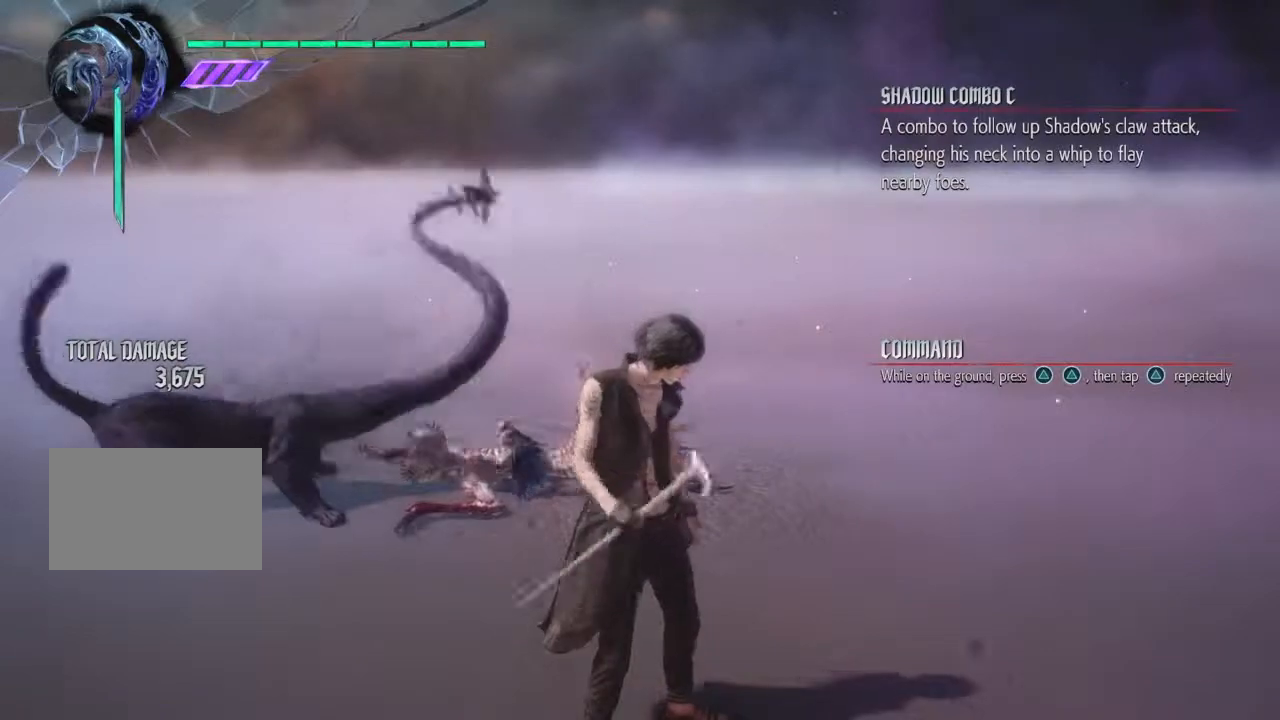
{"dt_ms": 500, "buttons": ["TRIANGLE"], "left_stick": "center", "right_stick": "center", "events": [[67, "TRIANGLE", "down"], [133, "TRIANGLE", "up"], [200, "TRIANGLE", "down"], [267, "TRIANGLE", "up"], [333, "TRIANGLE", "down"], [433, "TRIANGLE", "up"], [500, "TRIANGLE", "down"]]}
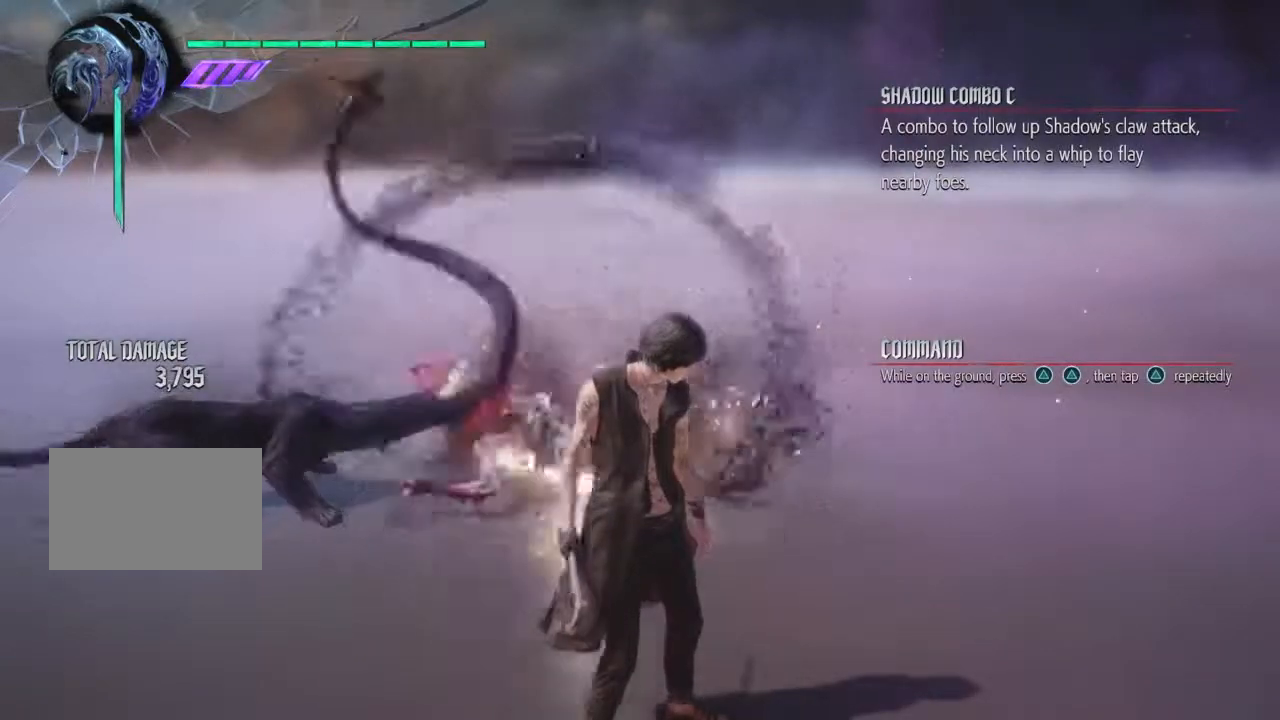
{"dt_ms": 500, "buttons": ["TRIANGLE"], "left_stick": "center", "right_stick": "center", "events": [[100, "TRIANGLE", "up"], [167, "TRIANGLE", "down"], [233, "TRIANGLE", "up"], [300, "TRIANGLE", "down"], [367, "TRIANGLE", "up"], [433, "TRIANGLE", "down"]]}
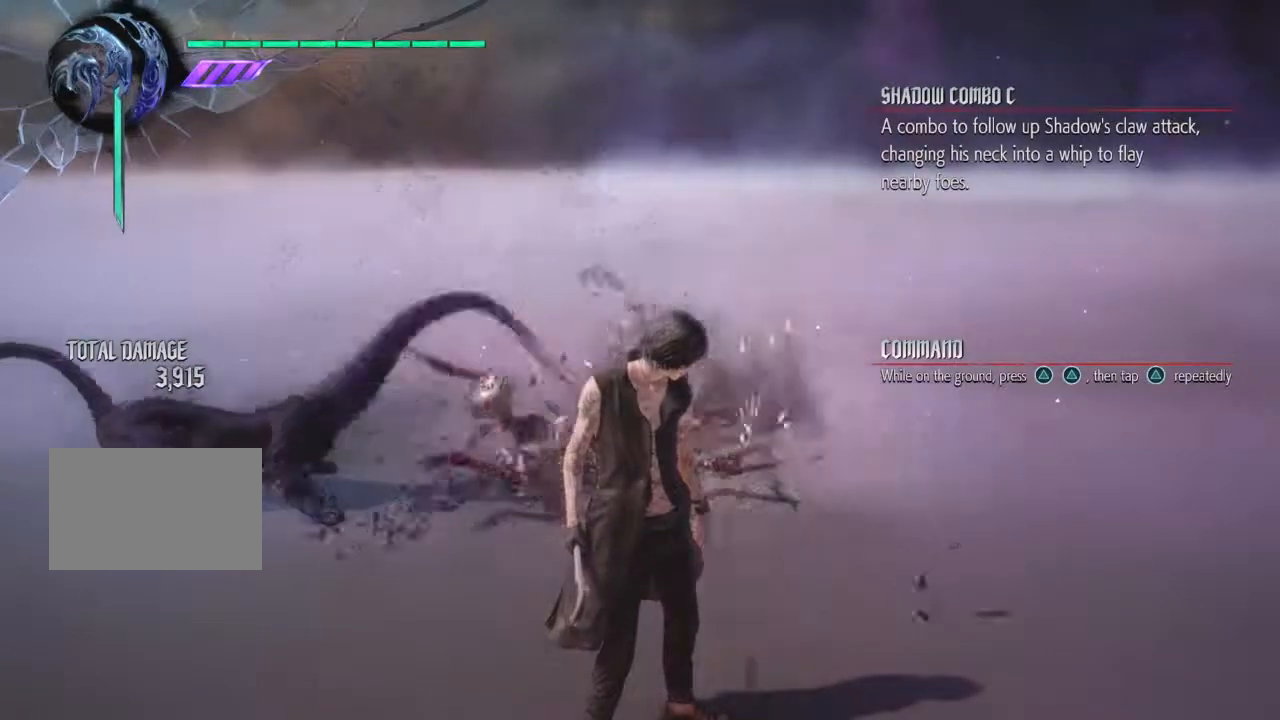
{"dt_ms": 500, "buttons": [], "left_stick": "center", "right_stick": "center", "events": [[33, "TRIANGLE", "up"], [100, "TRIANGLE", "down"], [167, "TRIANGLE", "up"], [233, "TRIANGLE", "down"], [300, "TRIANGLE", "up"], [400, "TRIANGLE", "down"], [467, "TRIANGLE", "up"]]}
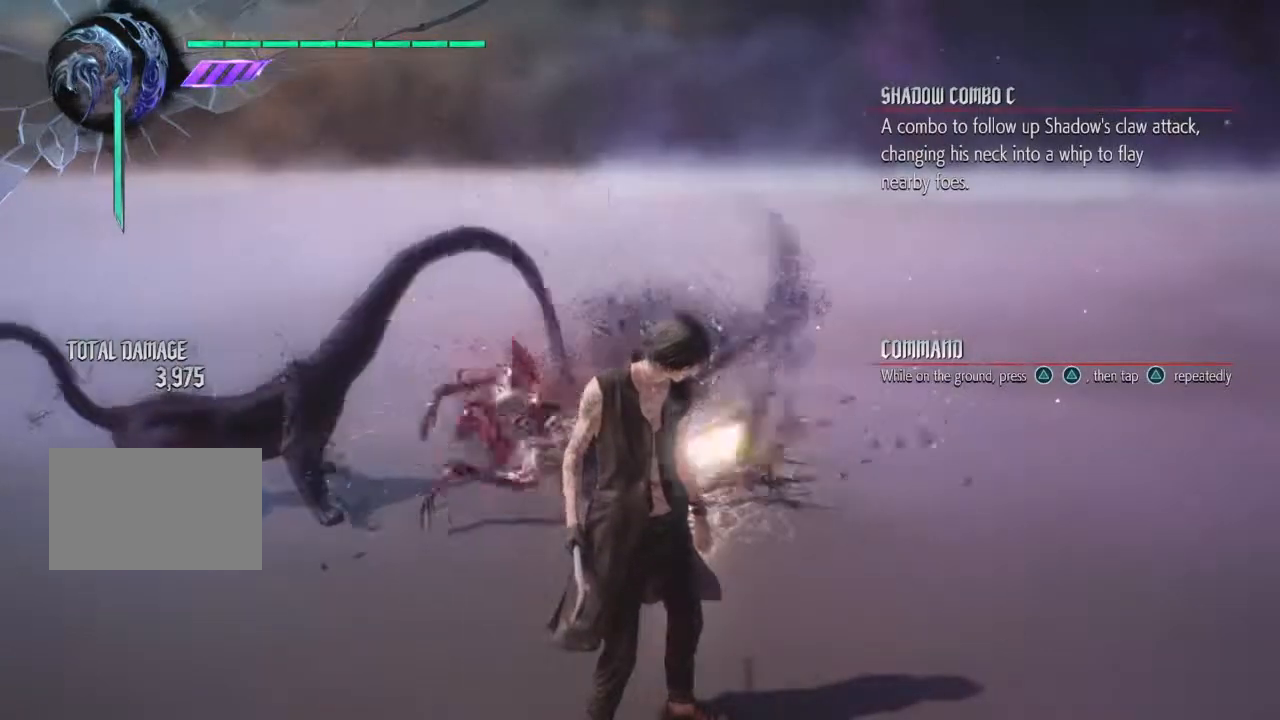
{"dt_ms": 500, "buttons": ["TRIANGLE"], "left_stick": "center", "right_stick": "center", "events": [[33, "TRIANGLE", "down"], [100, "TRIANGLE", "up"], [200, "TRIANGLE", "down"], [267, "TRIANGLE", "up"], [333, "TRIANGLE", "down"], [433, "TRIANGLE", "up"], [500, "TRIANGLE", "down"]]}
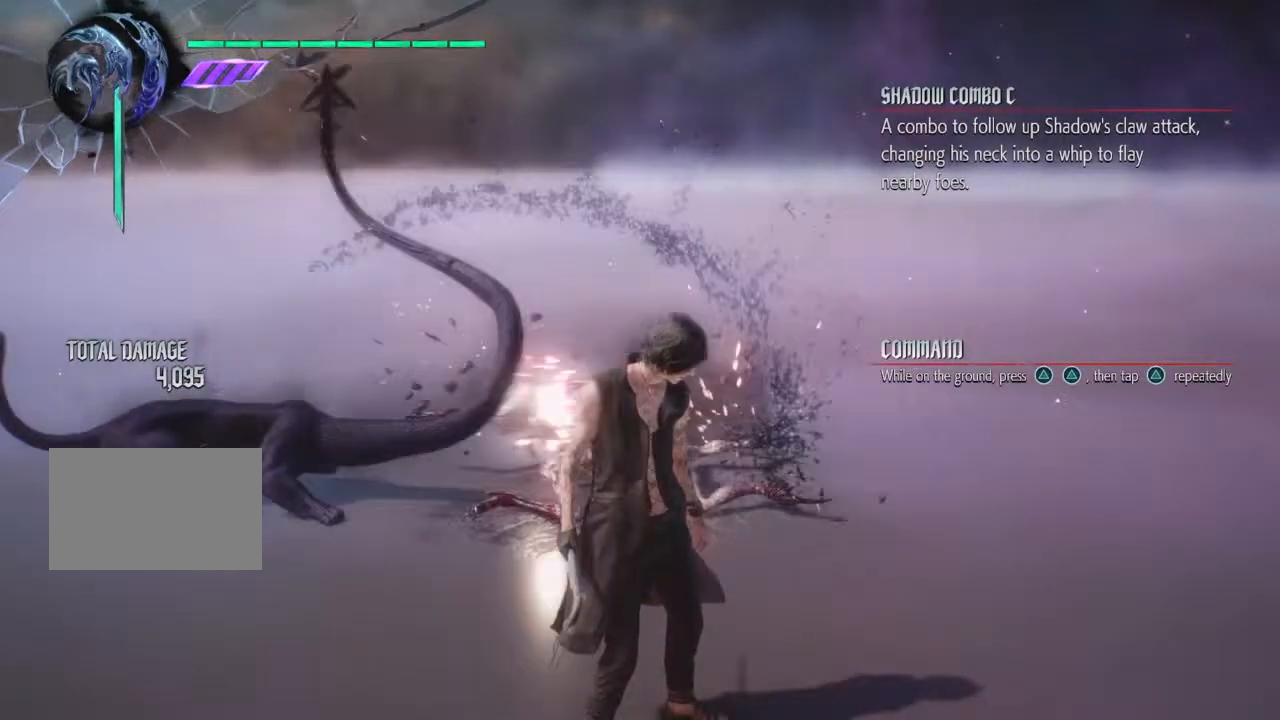
{"dt_ms": 500, "buttons": ["TRIANGLE"], "left_stick": "center", "right_stick": "center", "events": [[67, "TRIANGLE", "up"], [133, "TRIANGLE", "down"], [233, "TRIANGLE", "up"], [300, "TRIANGLE", "down"], [400, "TRIANGLE", "up"], [467, "TRIANGLE", "down"]]}
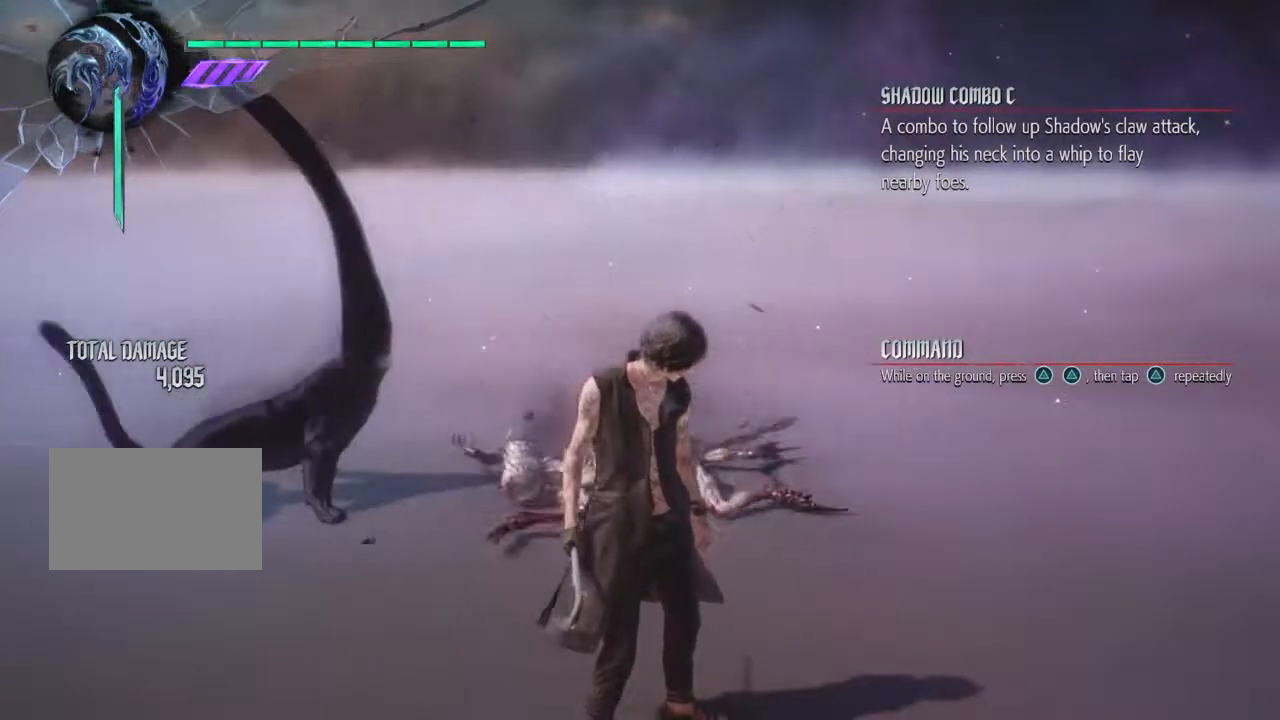
{"dt_ms": 500, "buttons": [], "left_stick": "center", "right_stick": "center"}
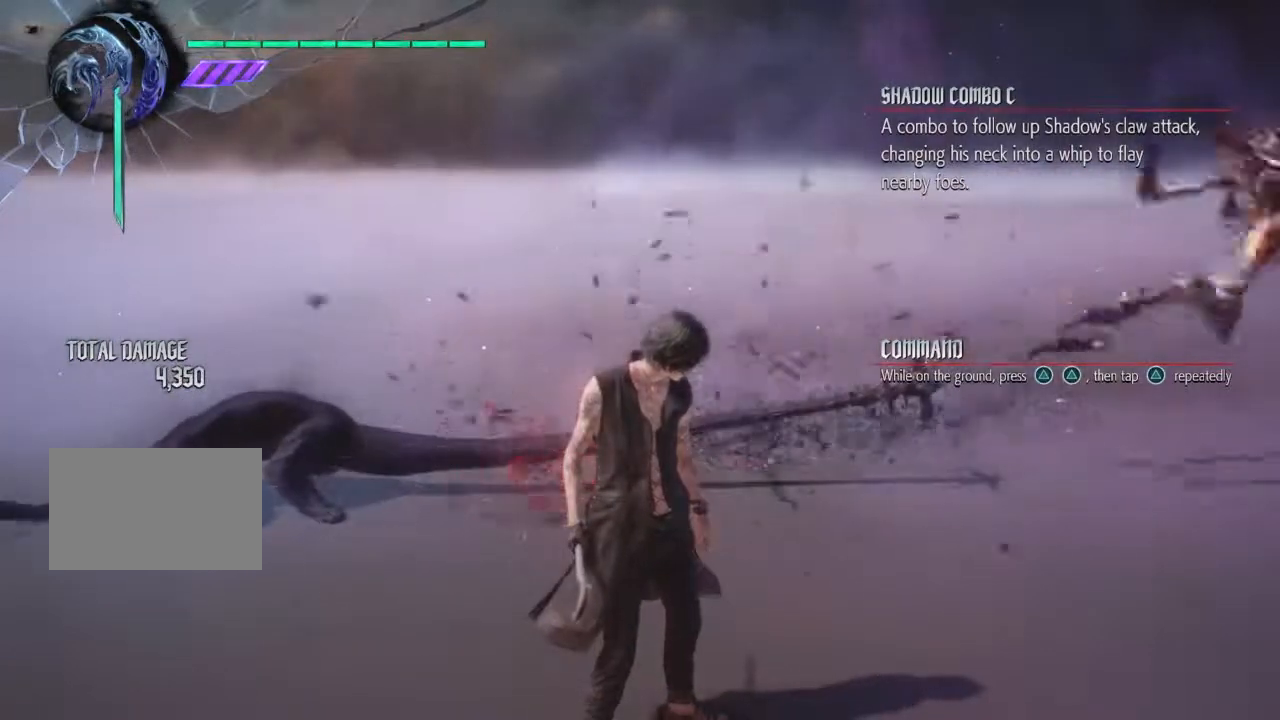
{"dt_ms": 500, "buttons": [], "left_stick": "center", "right_stick": "center", "events": []}
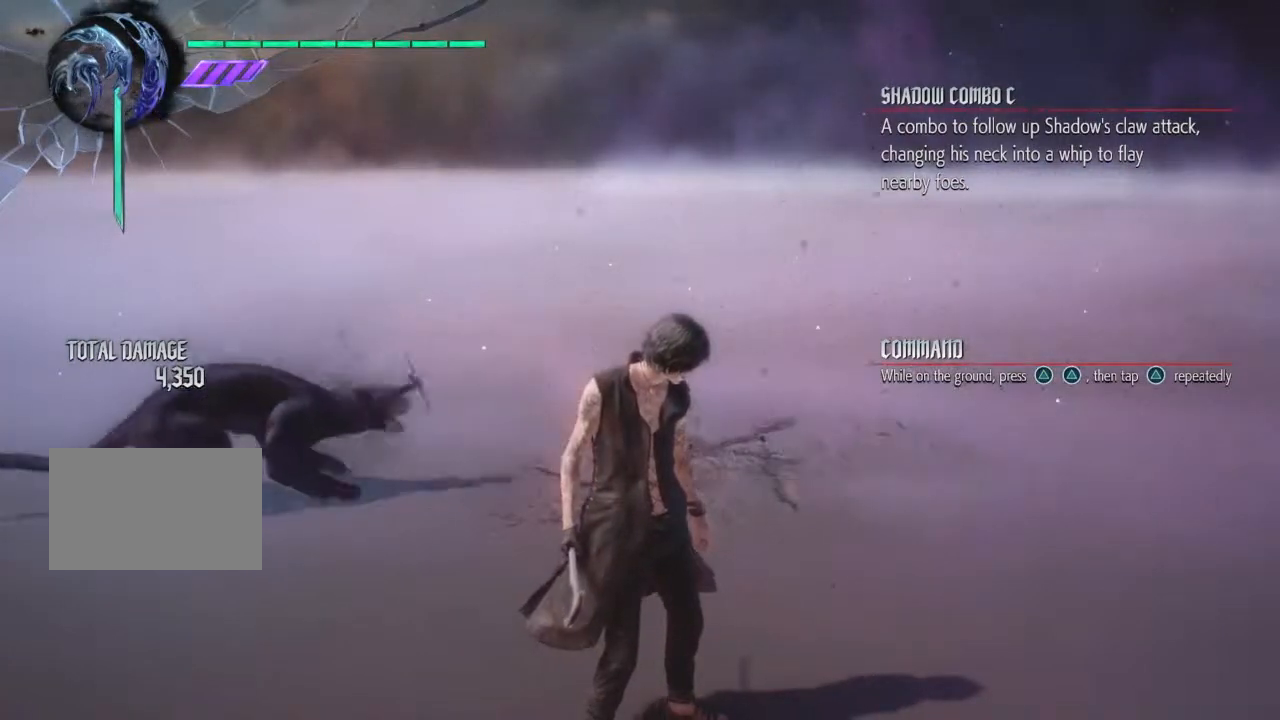
{"dt_ms": 500, "buttons": [], "left_stick": "center", "right_stick": "center", "events": []}
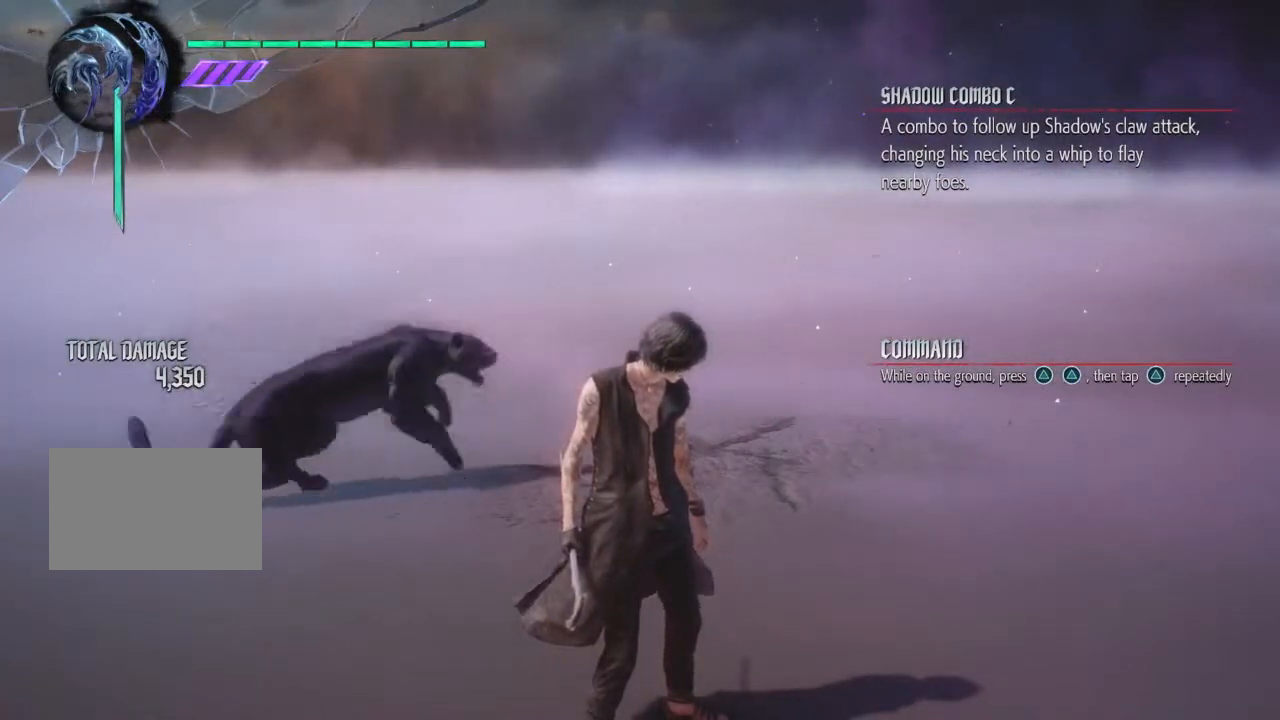
{"dt_ms": 500, "buttons": [], "left_stick": "center", "right_stick": "right"}
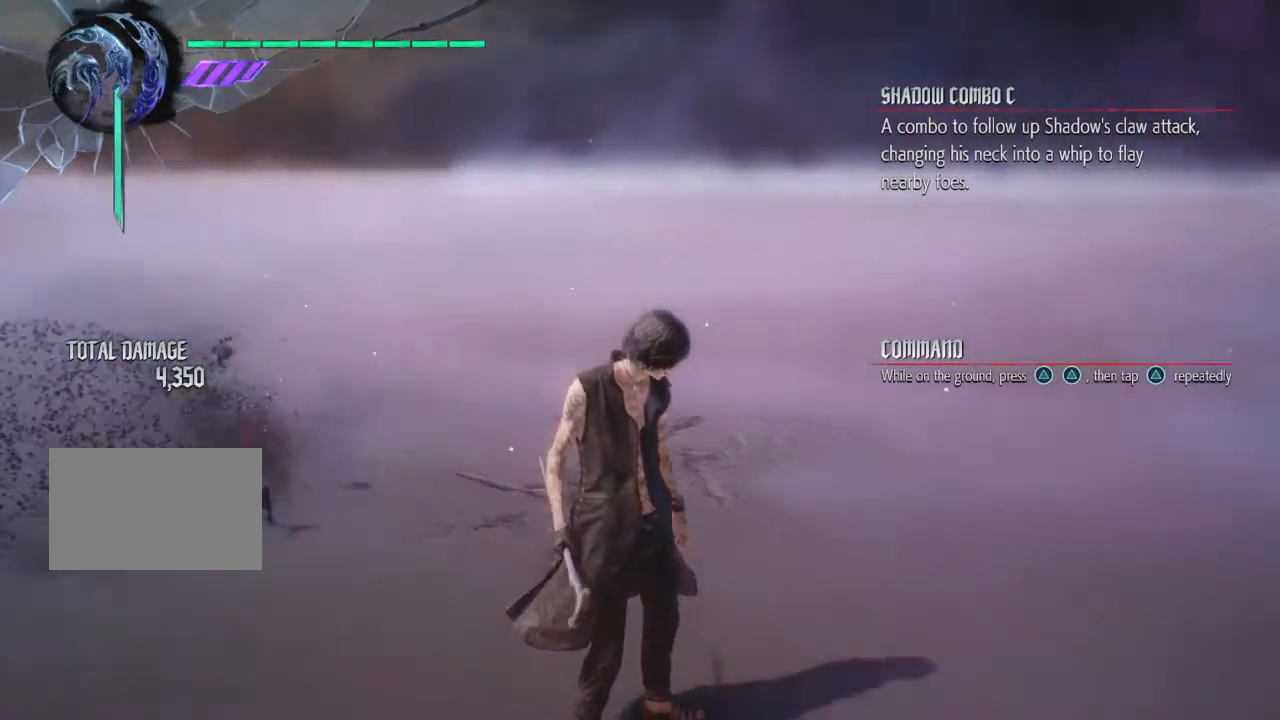
{"dt_ms": 500, "buttons": [], "left_stick": "center", "right_stick": "center", "events": [[300, "right_stick", "center"]]}
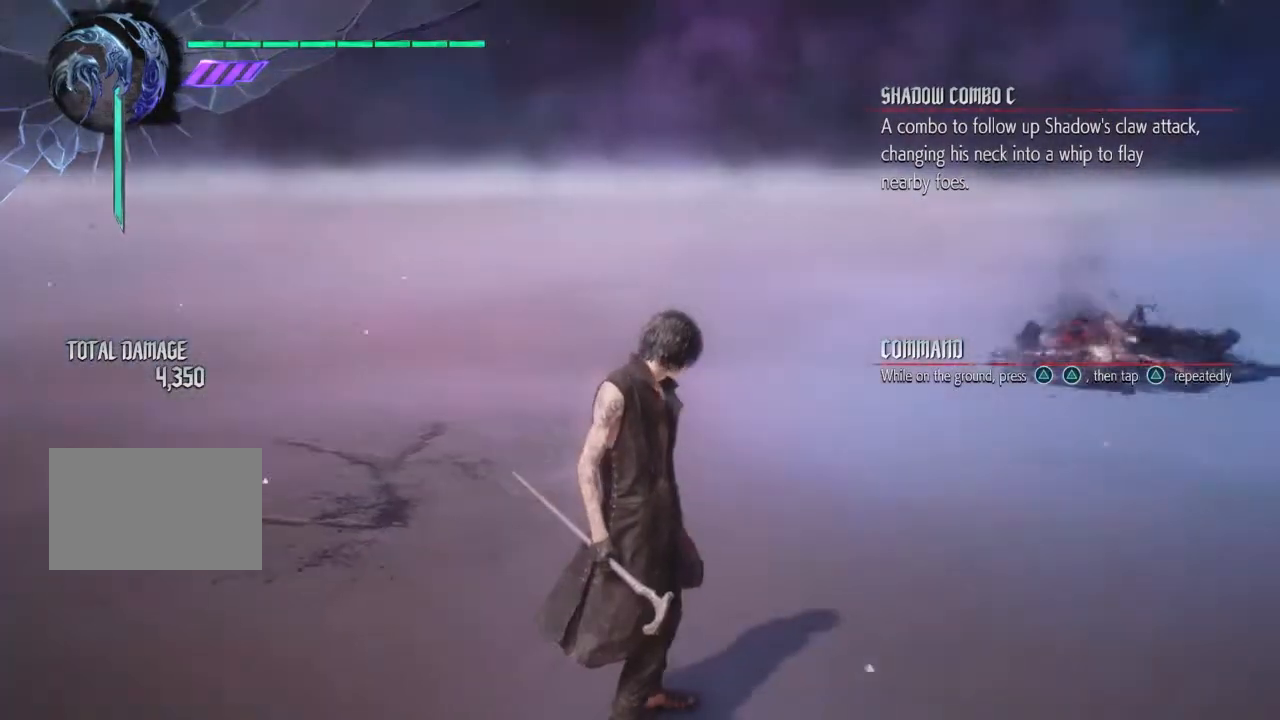
{"dt_ms": 500, "buttons": [], "left_stick": "center", "right_stick": "center", "events": [[133, "right_stick", "right"], [367, "right_stick", "center"]]}